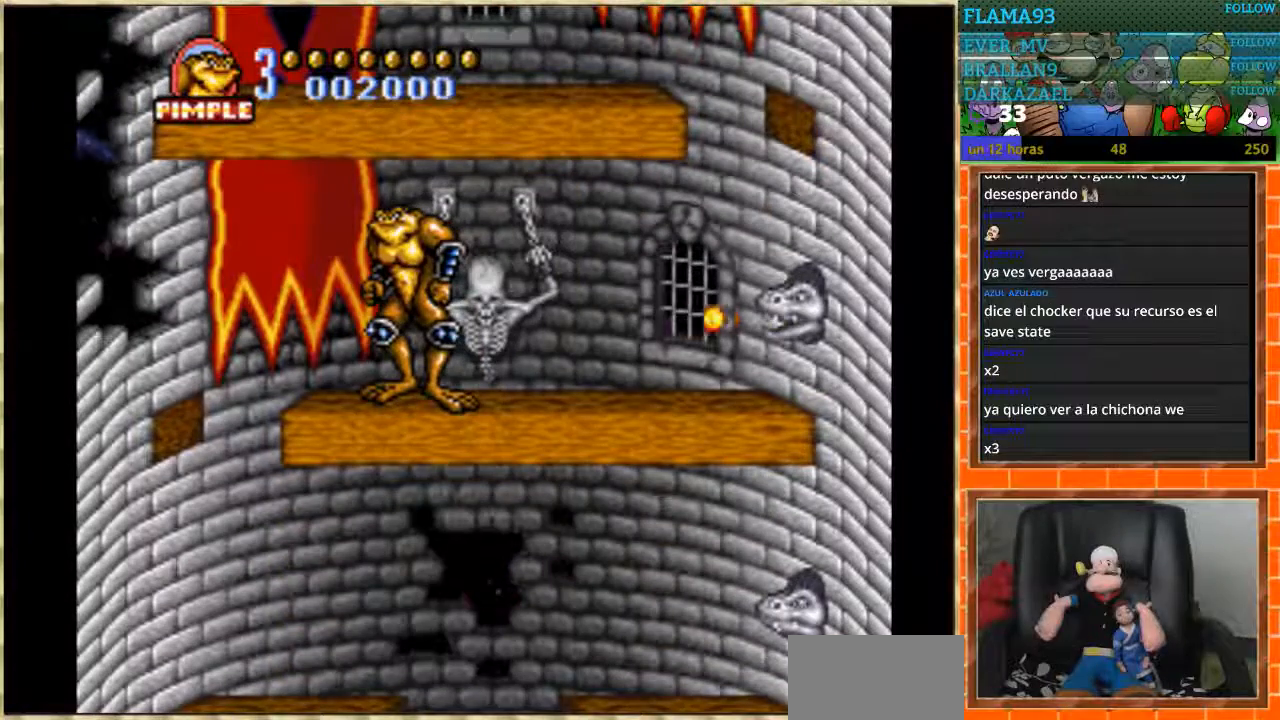
Gameplay with a controller (Nintendo layout); each line is a JSON object with the inputs held at the frame after it. "events" lists button and stick changes between this image and that frame as [ms after this image, input, new state], when the widget could be followed in between. Not read: L1 L3 R3 Y.
{"buttons": [], "events": []}
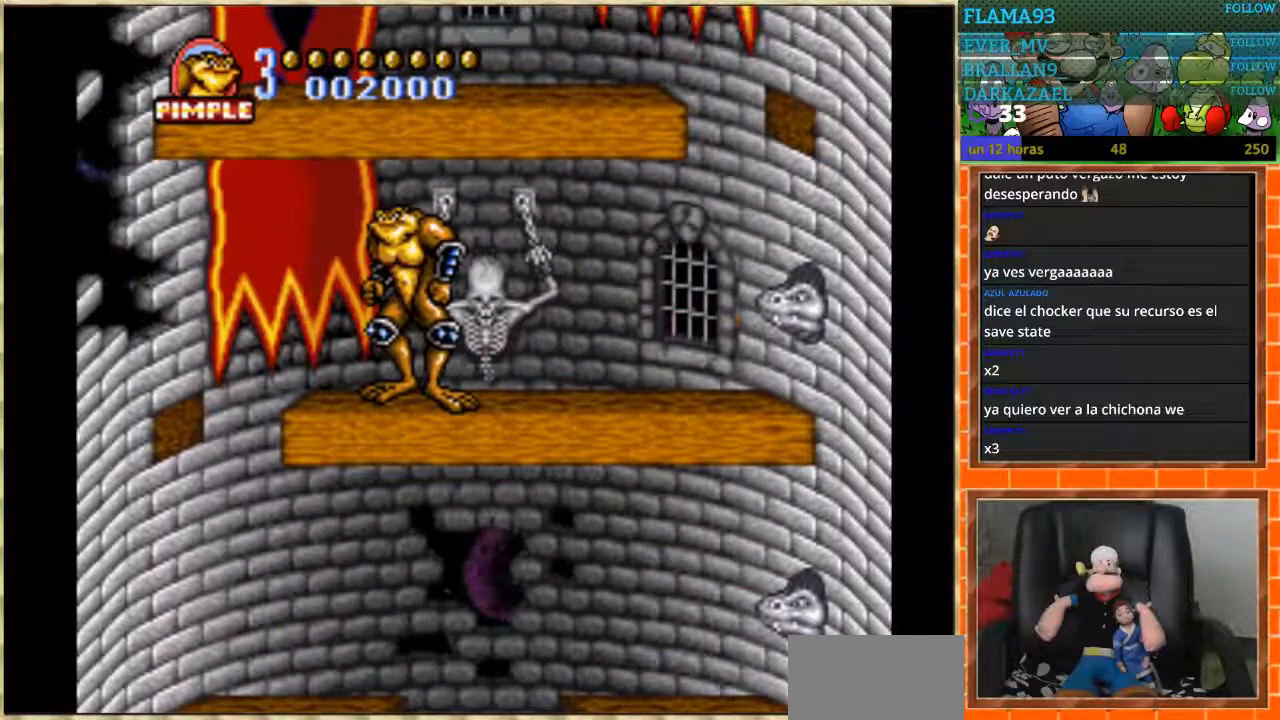
{"buttons": [], "events": []}
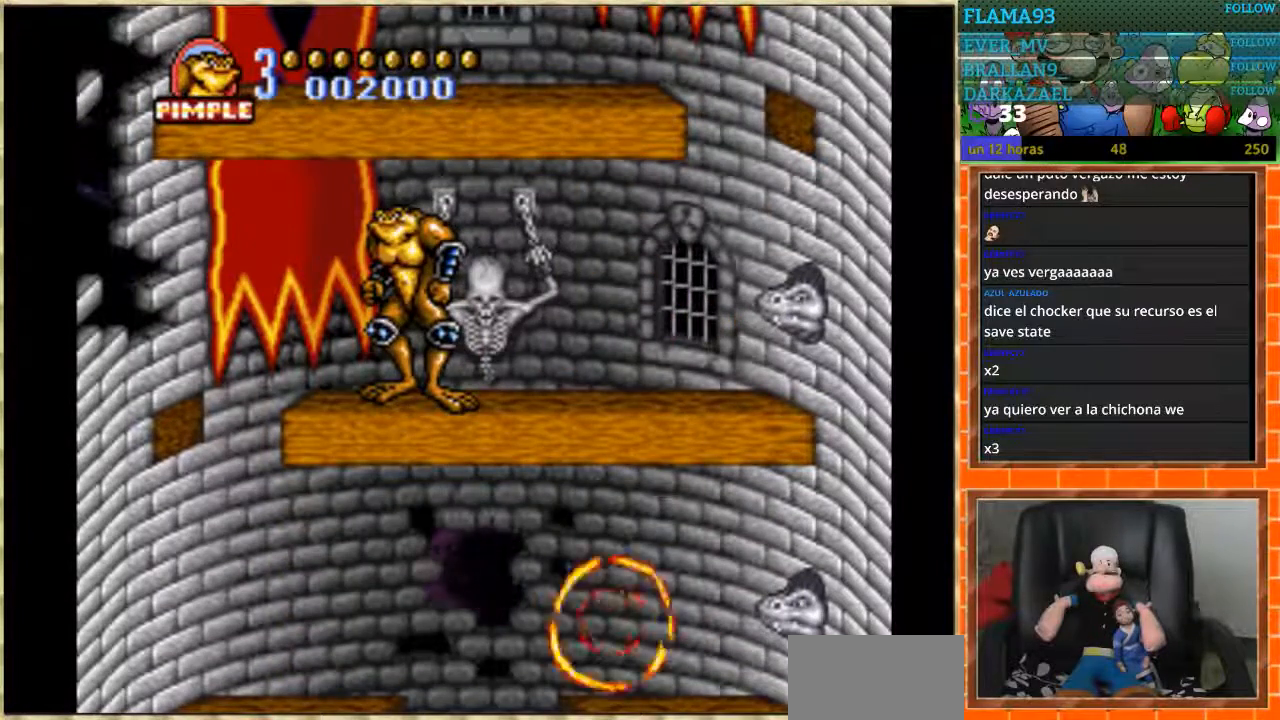
{"buttons": ["DPAD_LEFT"], "events": [[166, "DPAD_LEFT", "down"]]}
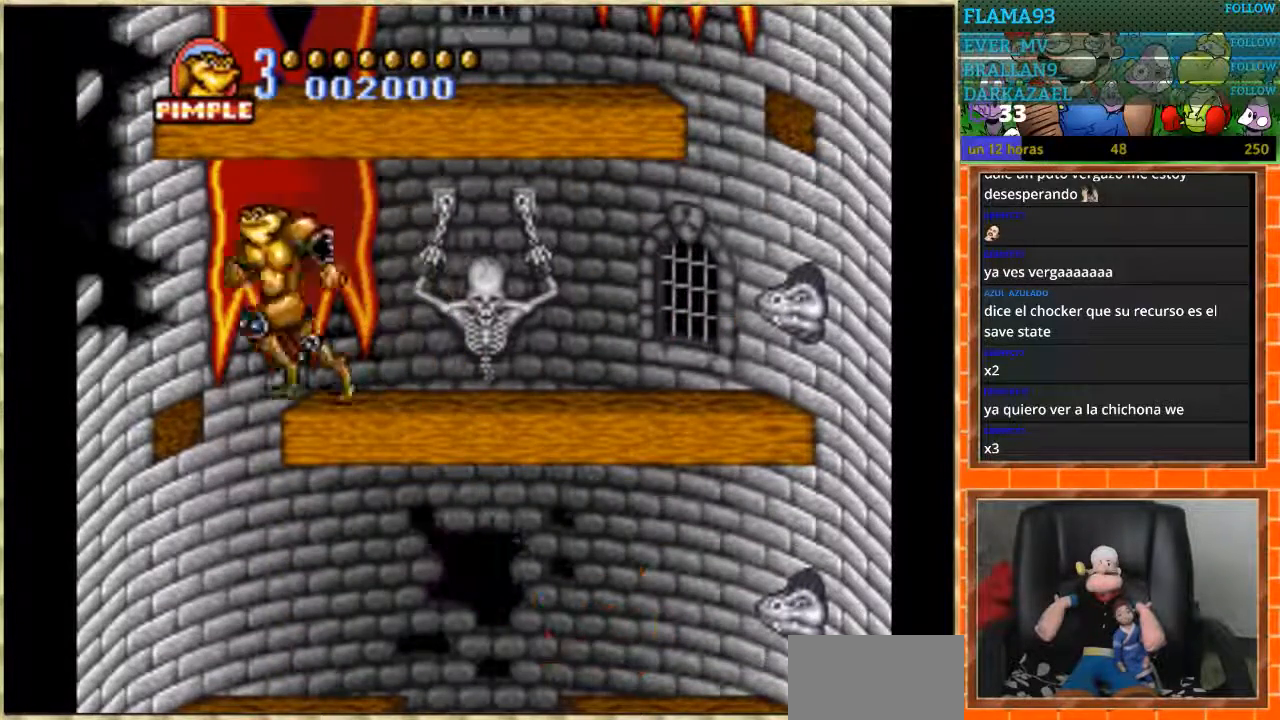
{"buttons": [], "events": [[67, "DPAD_LEFT", "up"]]}
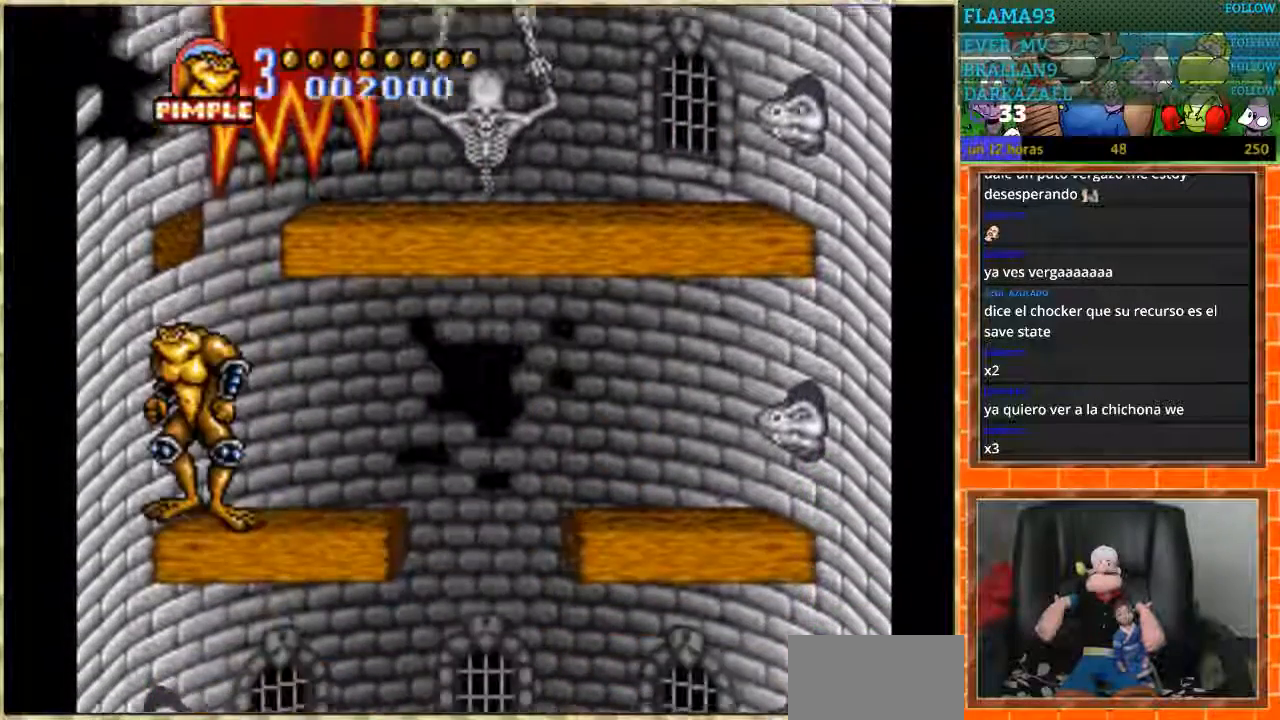
{"buttons": [], "events": []}
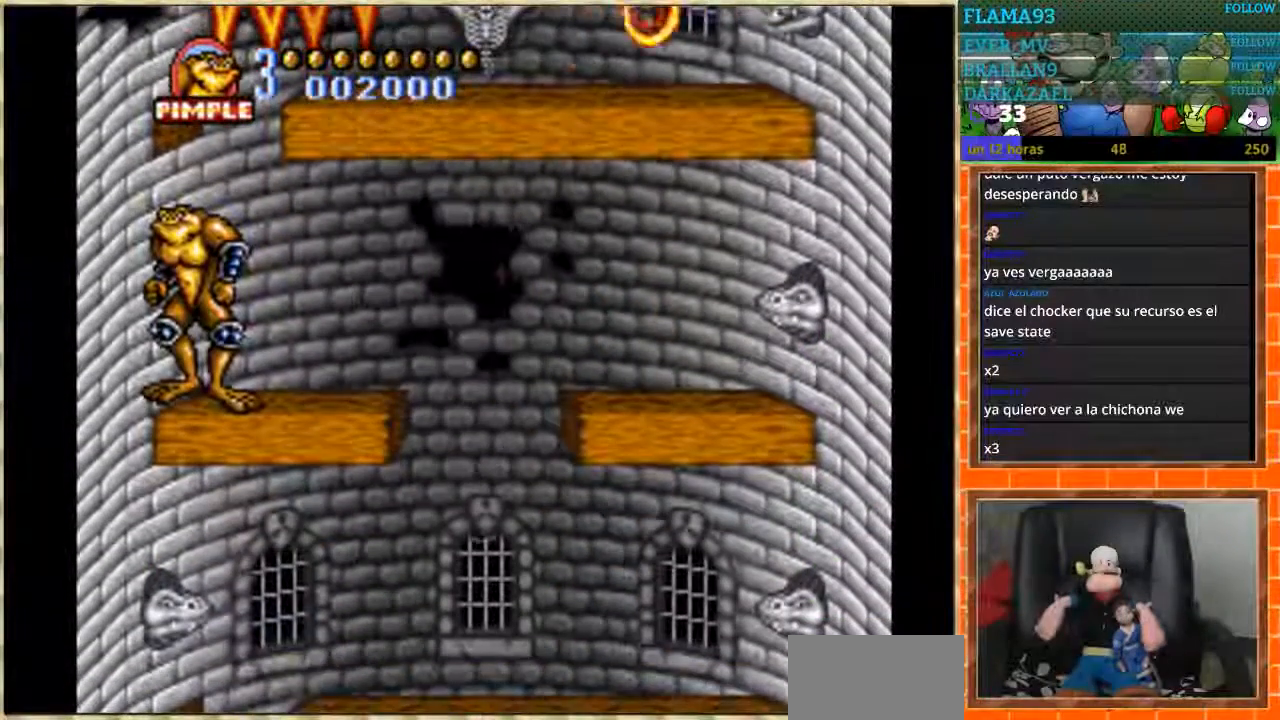
{"buttons": [], "events": []}
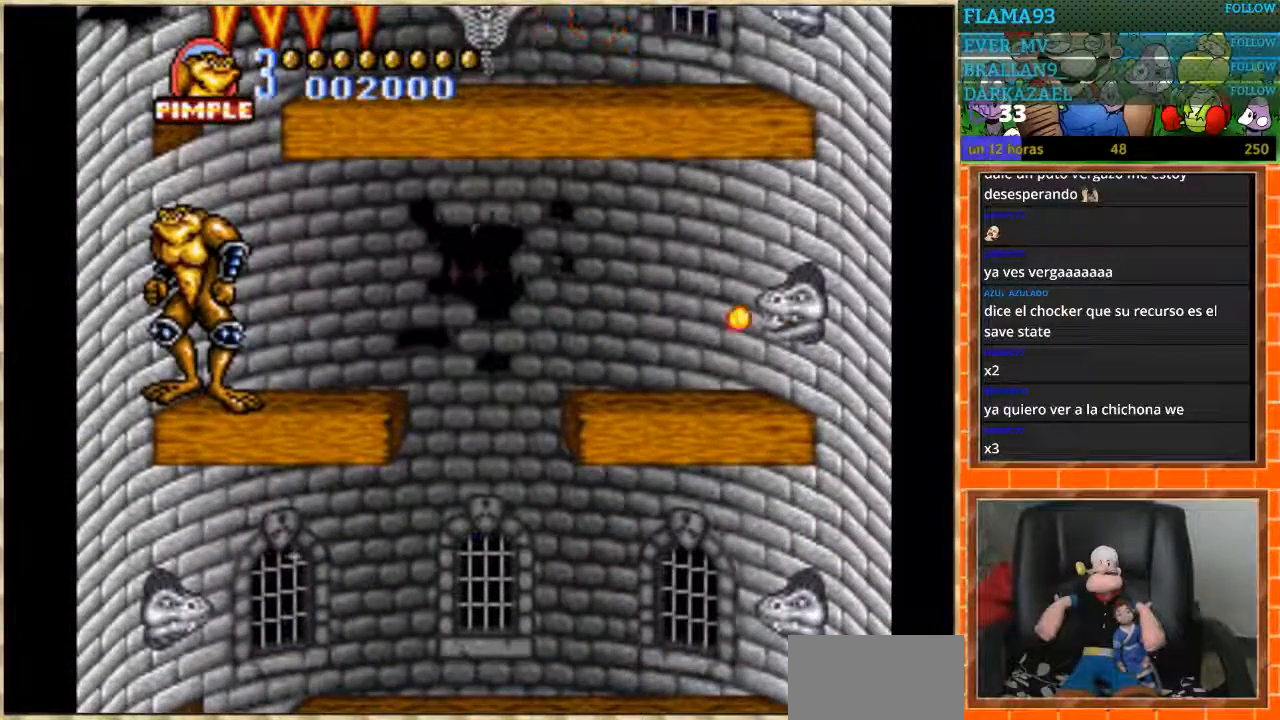
{"buttons": [], "events": []}
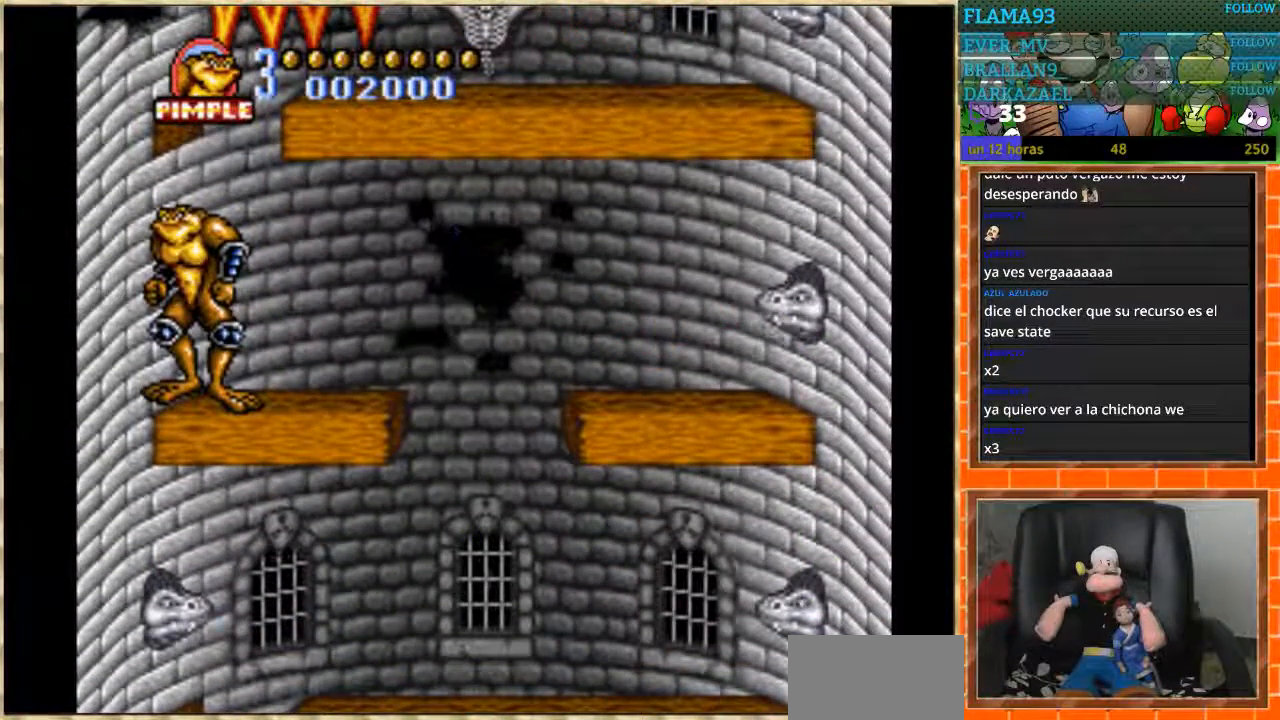
{"buttons": [], "events": []}
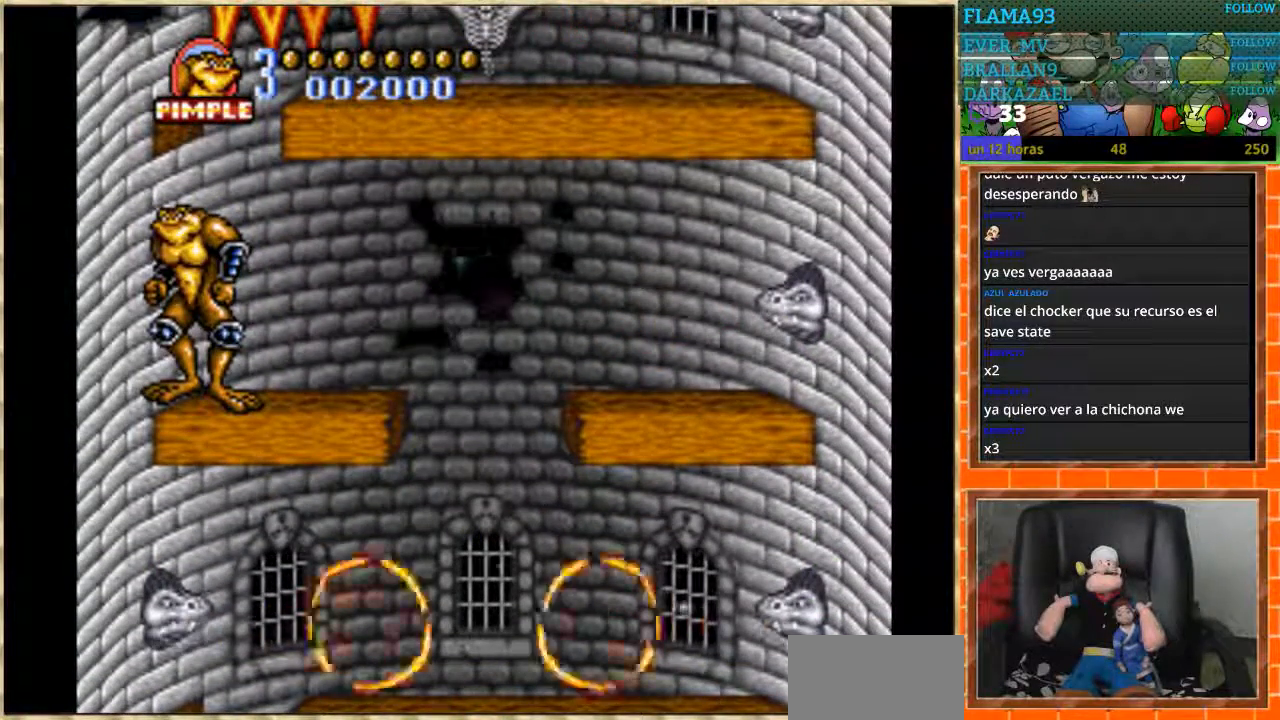
{"buttons": ["DPAD_RIGHT"], "events": [[100, "DPAD_RIGHT", "down"], [166, "DPAD_RIGHT", "up"], [200, "DPAD_RIGHT", "down"]]}
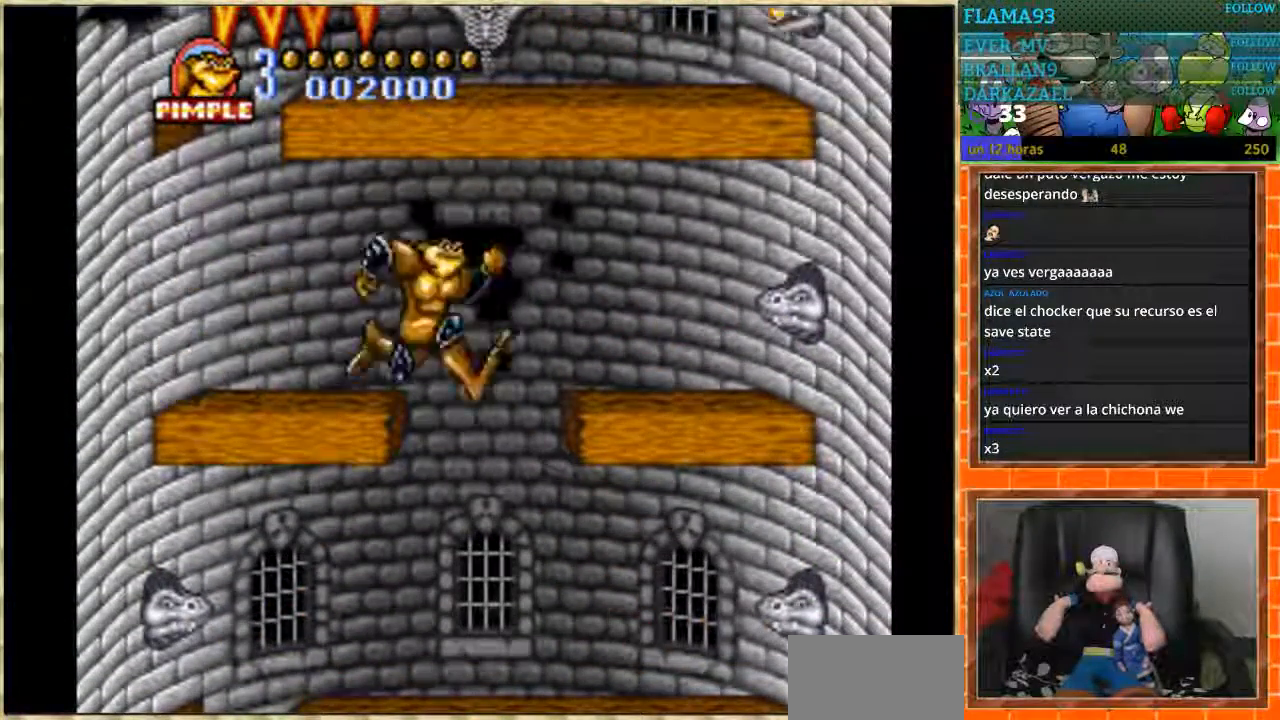
{"buttons": ["DPAD_LEFT"], "events": [[33, "DPAD_RIGHT", "up"], [67, "DPAD_LEFT", "down"]]}
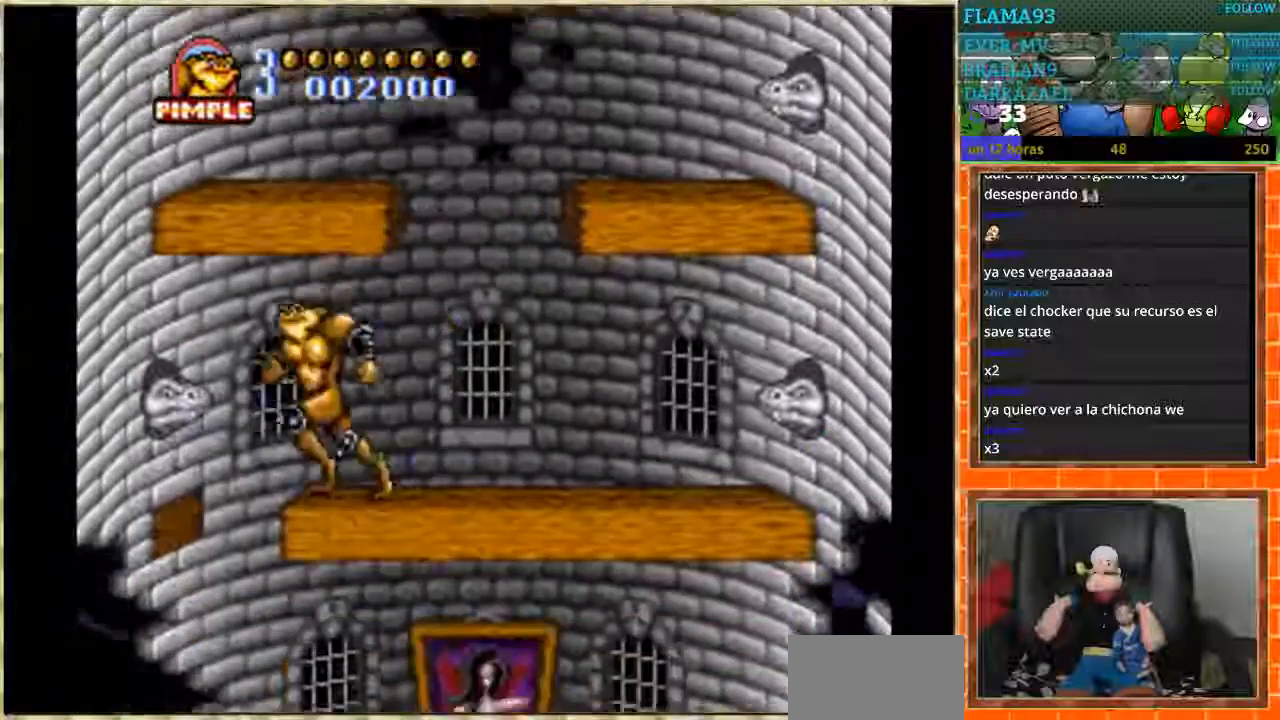
{"buttons": ["DPAD_RIGHT"], "events": [[100, "DPAD_LEFT", "up"], [133, "DPAD_RIGHT", "down"]]}
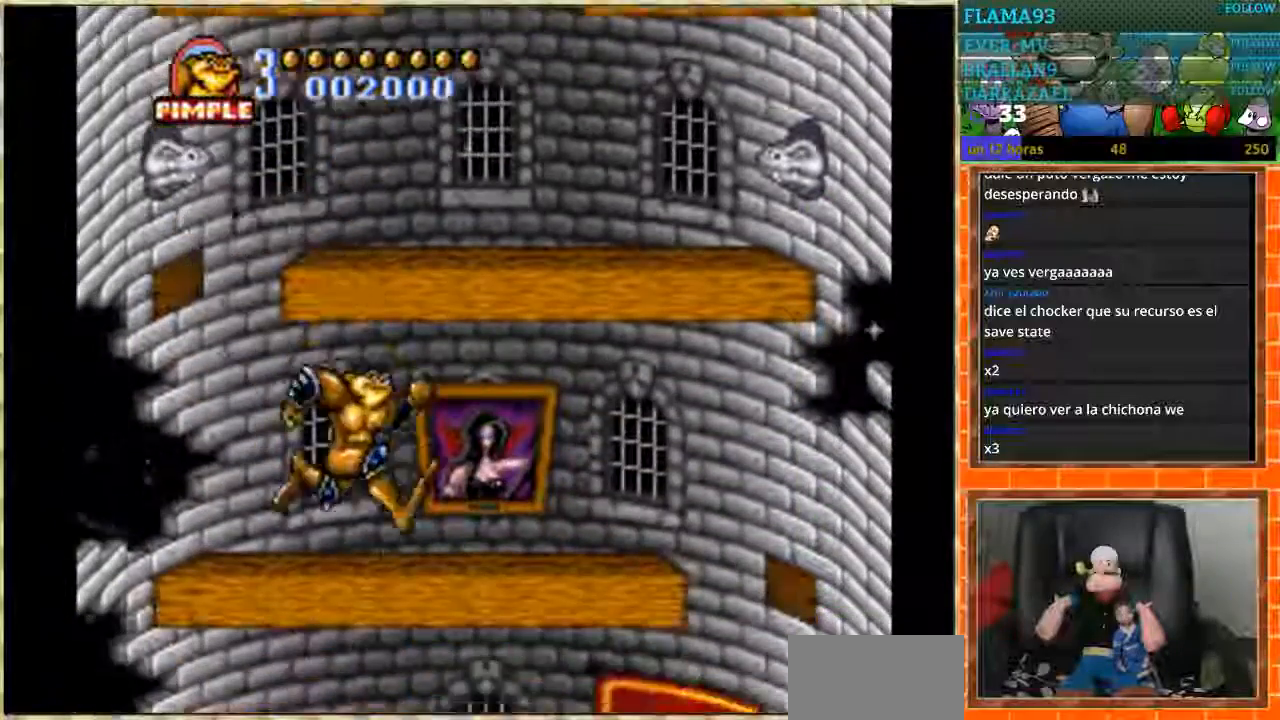
{"buttons": ["DPAD_RIGHT"], "events": []}
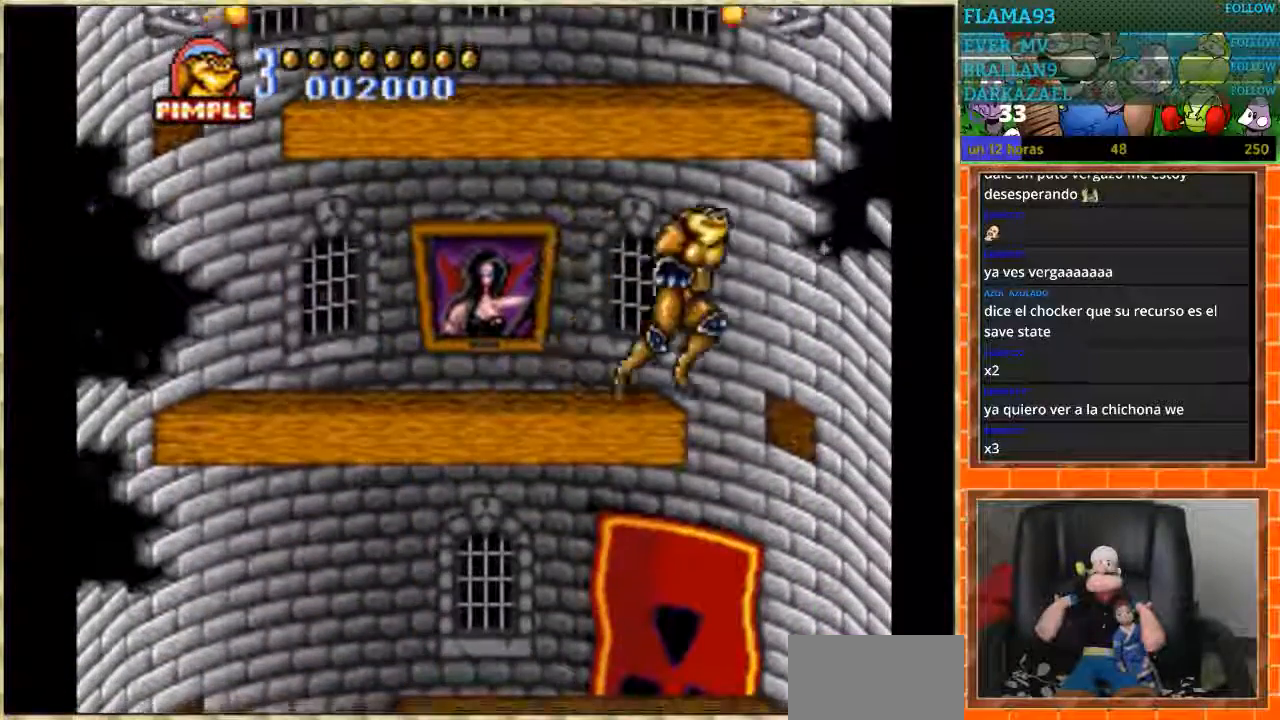
{"buttons": ["DPAD_LEFT"], "events": [[100, "DPAD_LEFT", "down"], [100, "DPAD_RIGHT", "up"]]}
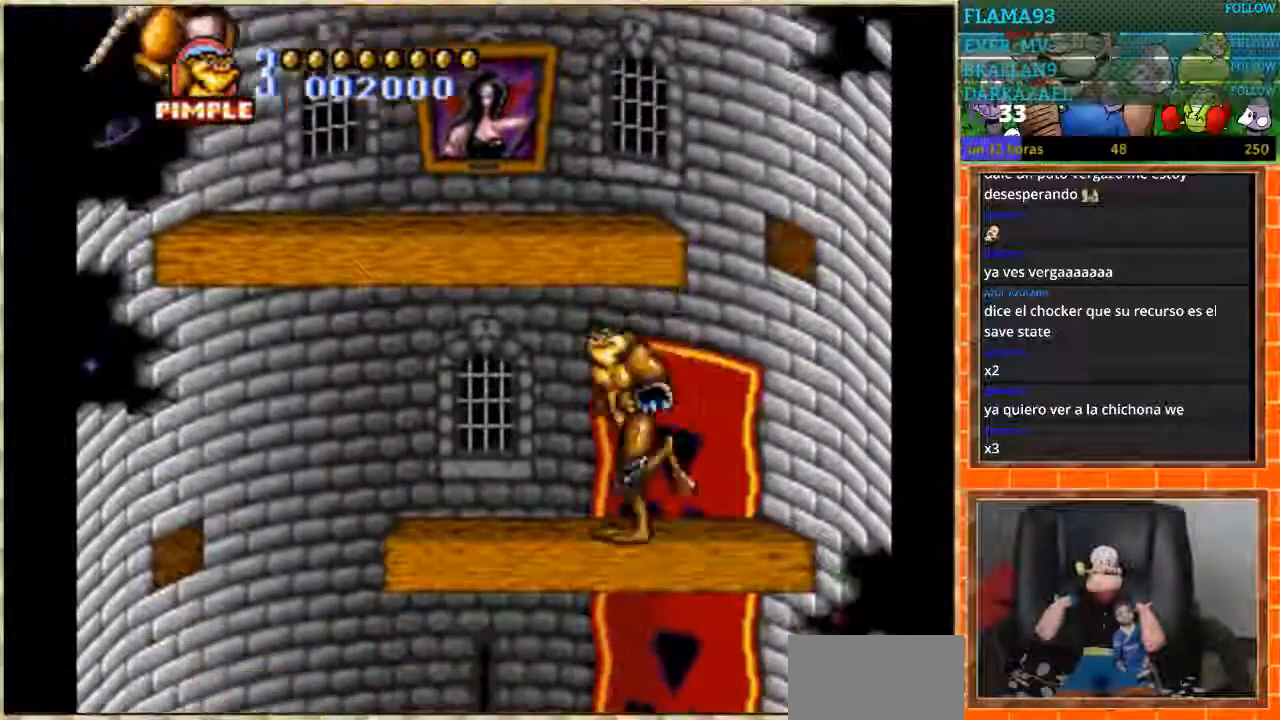
{"buttons": ["DPAD_RIGHT"], "events": [[401, "DPAD_LEFT", "up"], [434, "DPAD_RIGHT", "down"]]}
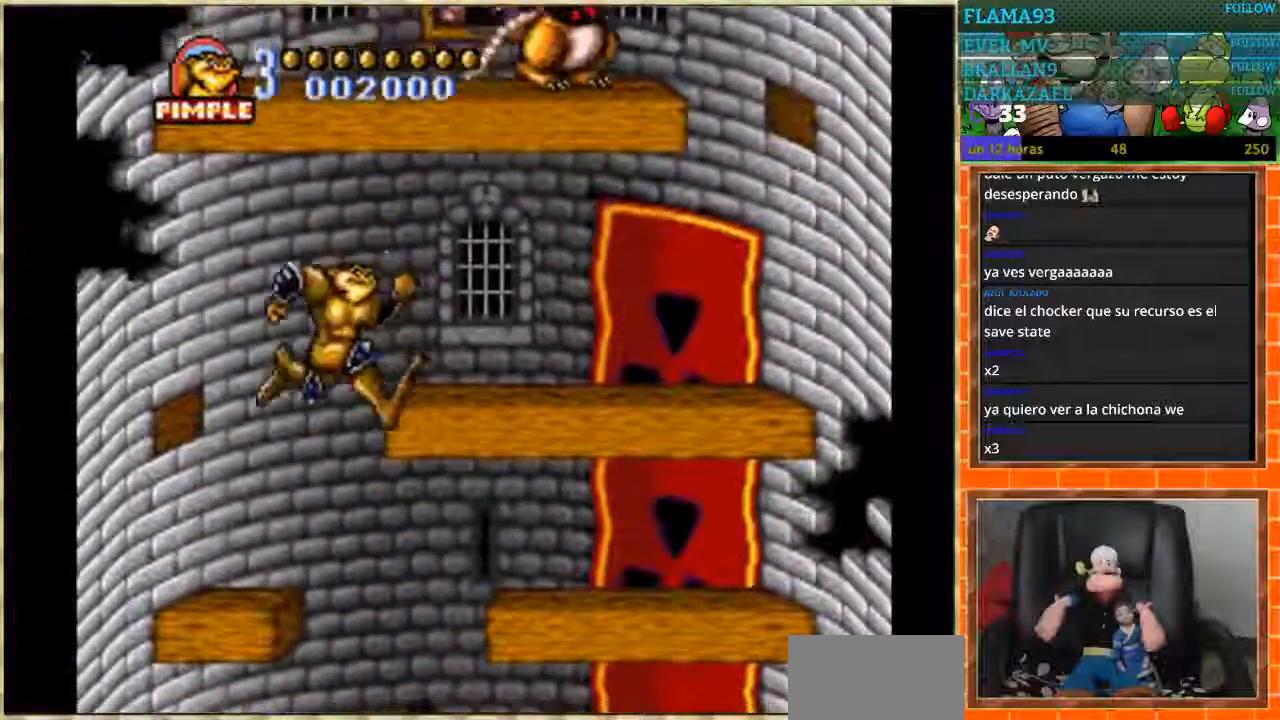
{"buttons": [], "events": [[133, "DPAD_RIGHT", "up"], [267, "DPAD_RIGHT", "down"], [367, "DPAD_RIGHT", "up"]]}
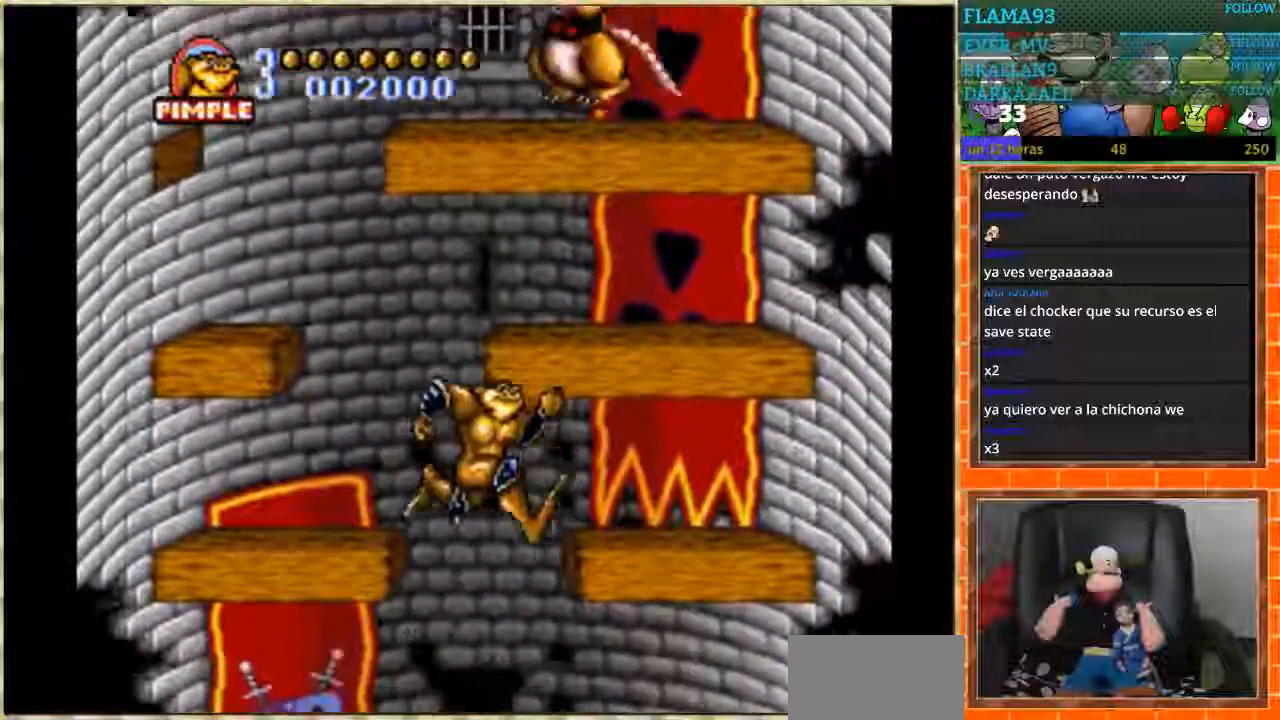
{"buttons": [], "events": [[33, "DPAD_RIGHT", "down"], [134, "DPAD_RIGHT", "up"]]}
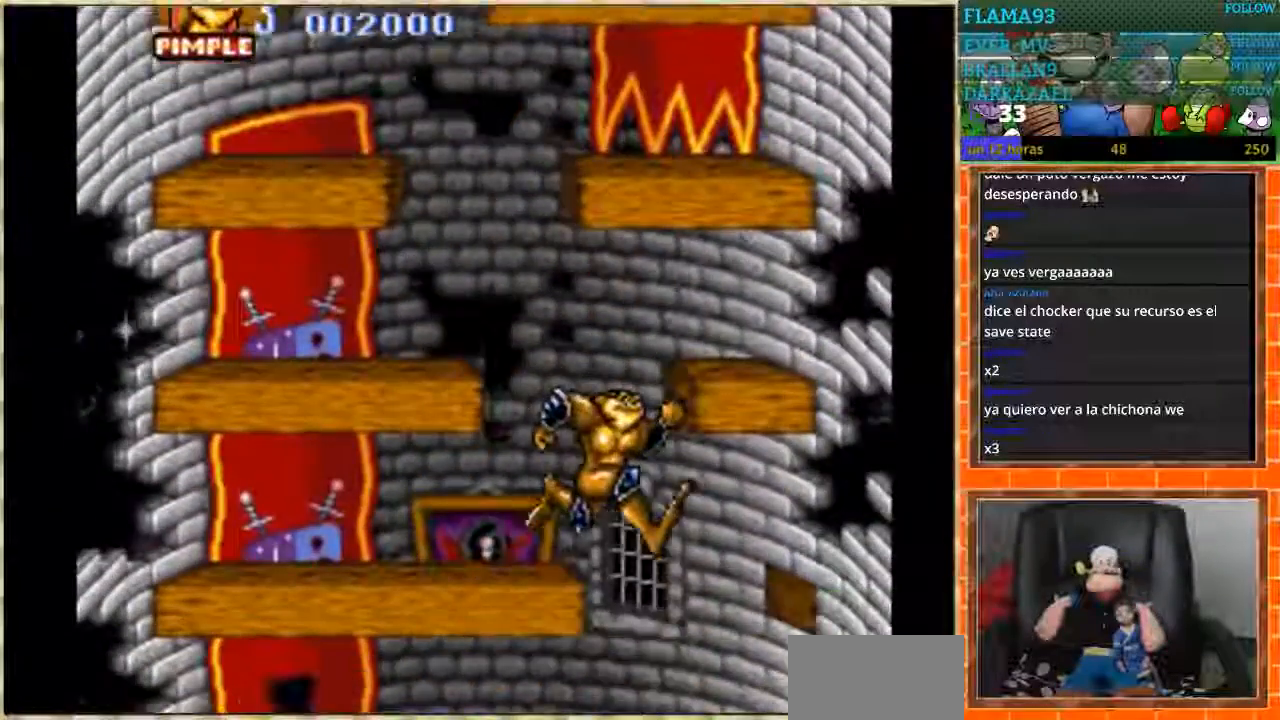
{"buttons": ["DPAD_LEFT"], "events": [[33, "DPAD_RIGHT", "down"], [233, "DPAD_RIGHT", "up"], [400, "DPAD_LEFT", "down"]]}
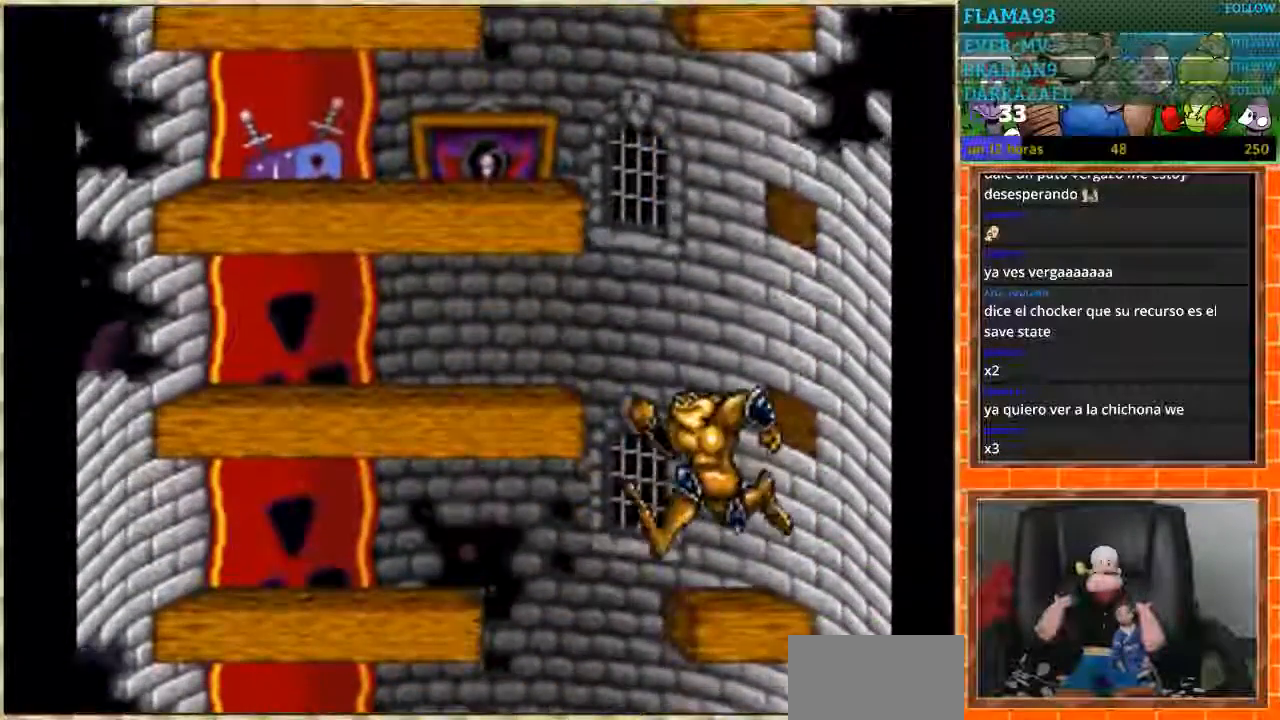
{"buttons": [], "events": [[267, "DPAD_LEFT", "up"], [300, "DPAD_LEFT", "down"], [401, "DPAD_LEFT", "up"]]}
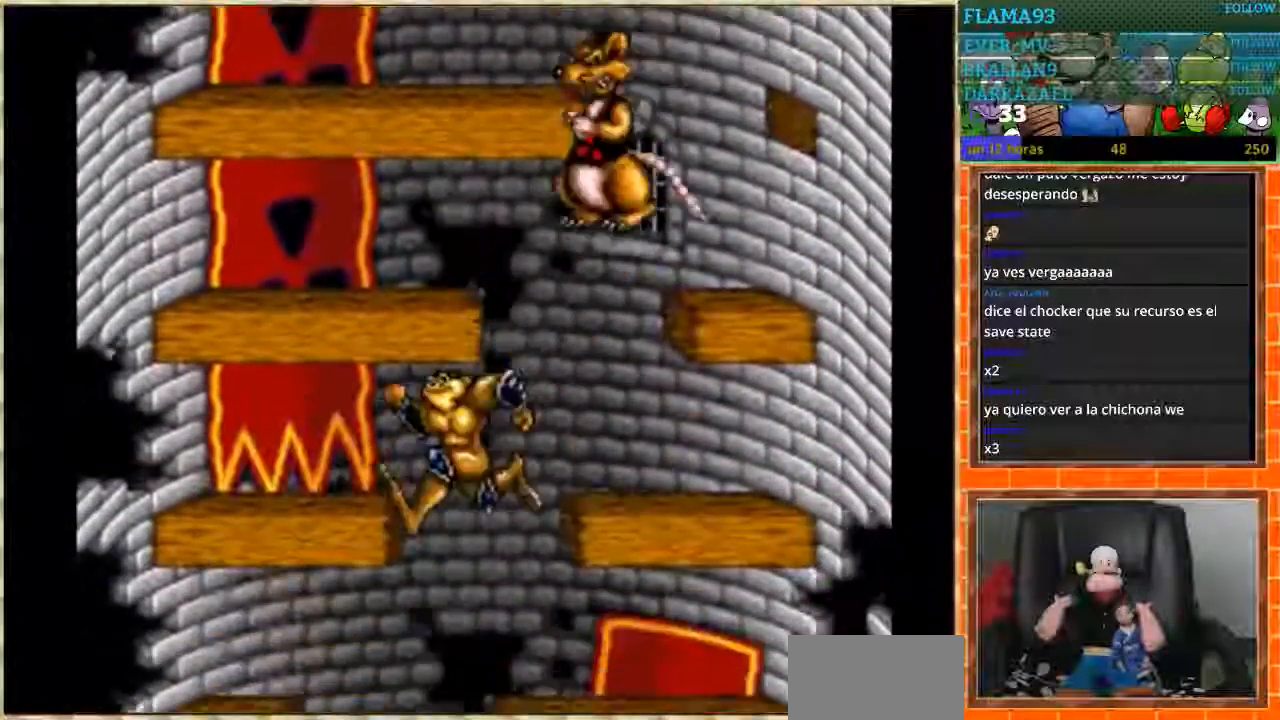
{"buttons": ["DPAD_RIGHT"], "events": [[34, "DPAD_LEFT", "down"], [134, "DPAD_LEFT", "up"], [301, "DPAD_LEFT", "down"], [401, "DPAD_LEFT", "up"], [467, "DPAD_RIGHT", "down"]]}
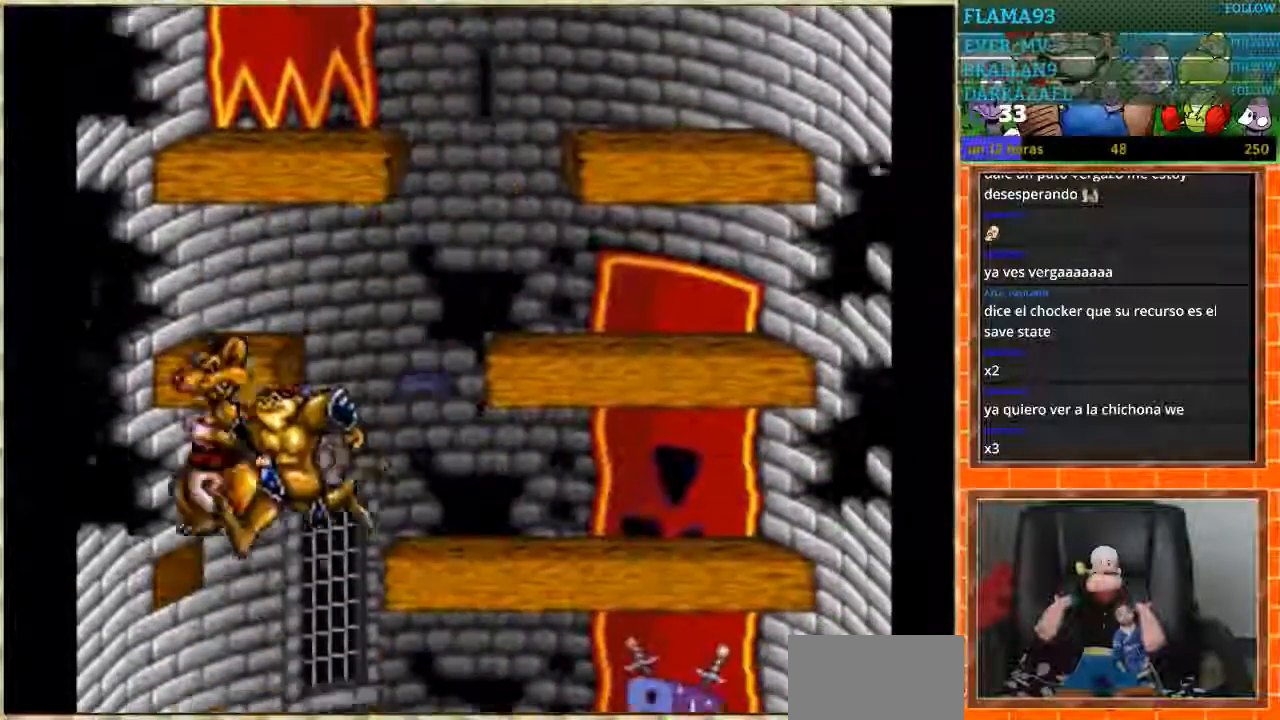
{"buttons": ["DPAD_RIGHT"], "events": []}
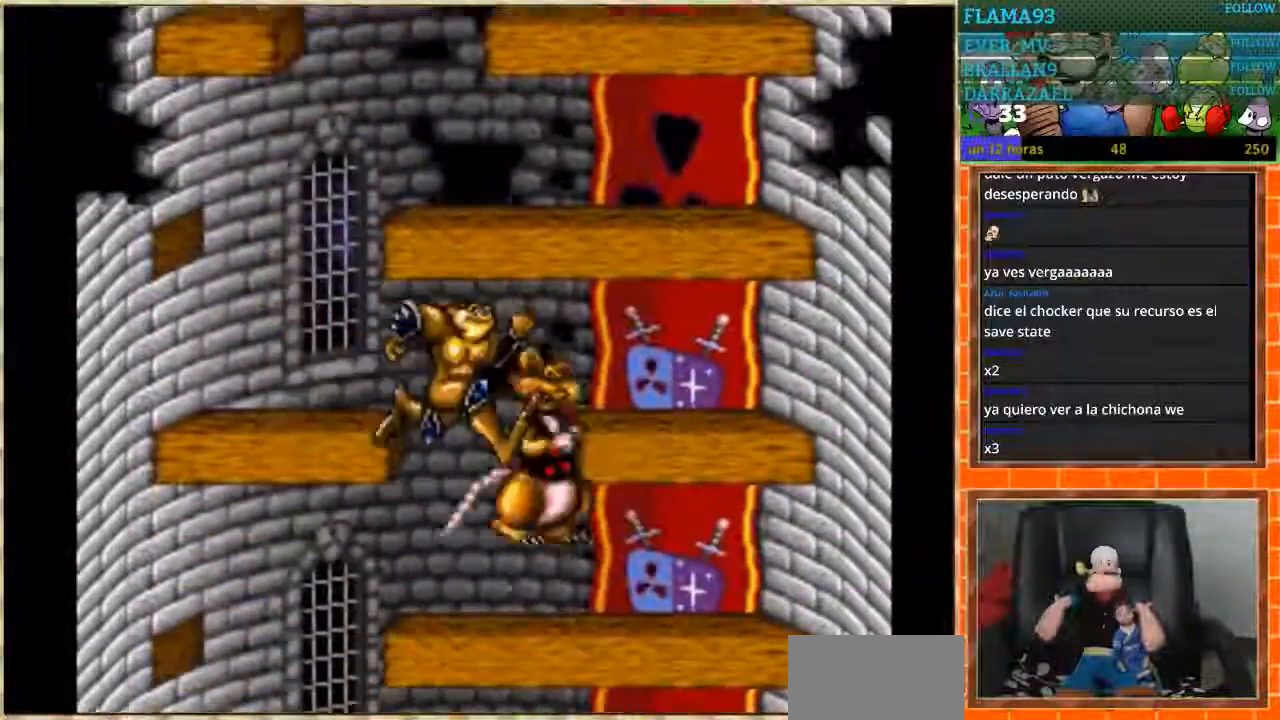
{"buttons": ["DPAD_LEFT"], "events": [[100, "DPAD_RIGHT", "up"], [134, "DPAD_LEFT", "down"]]}
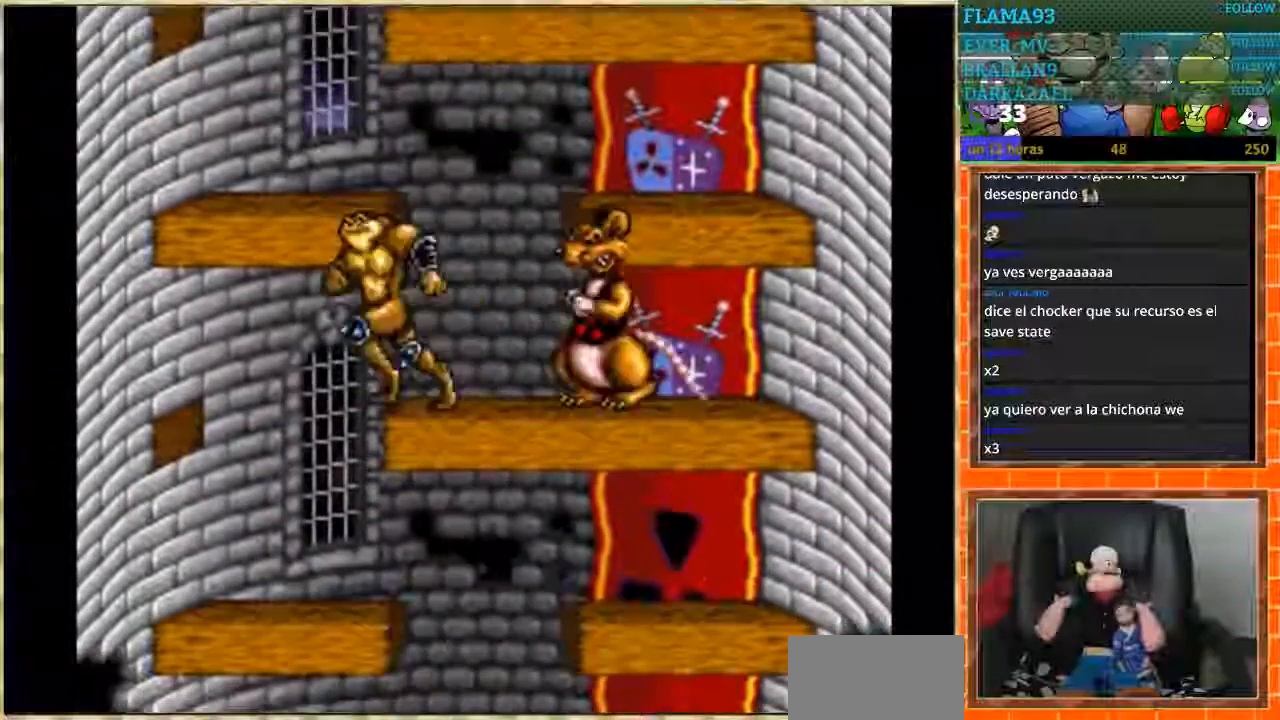
{"buttons": ["DPAD_LEFT"], "events": [[33, "DPAD_DOWN", "down"], [33, "DPAD_LEFT", "up"], [66, "DPAD_DOWN", "up"], [100, "DPAD_RIGHT", "down"], [467, "DPAD_LEFT", "down"], [467, "DPAD_RIGHT", "up"]]}
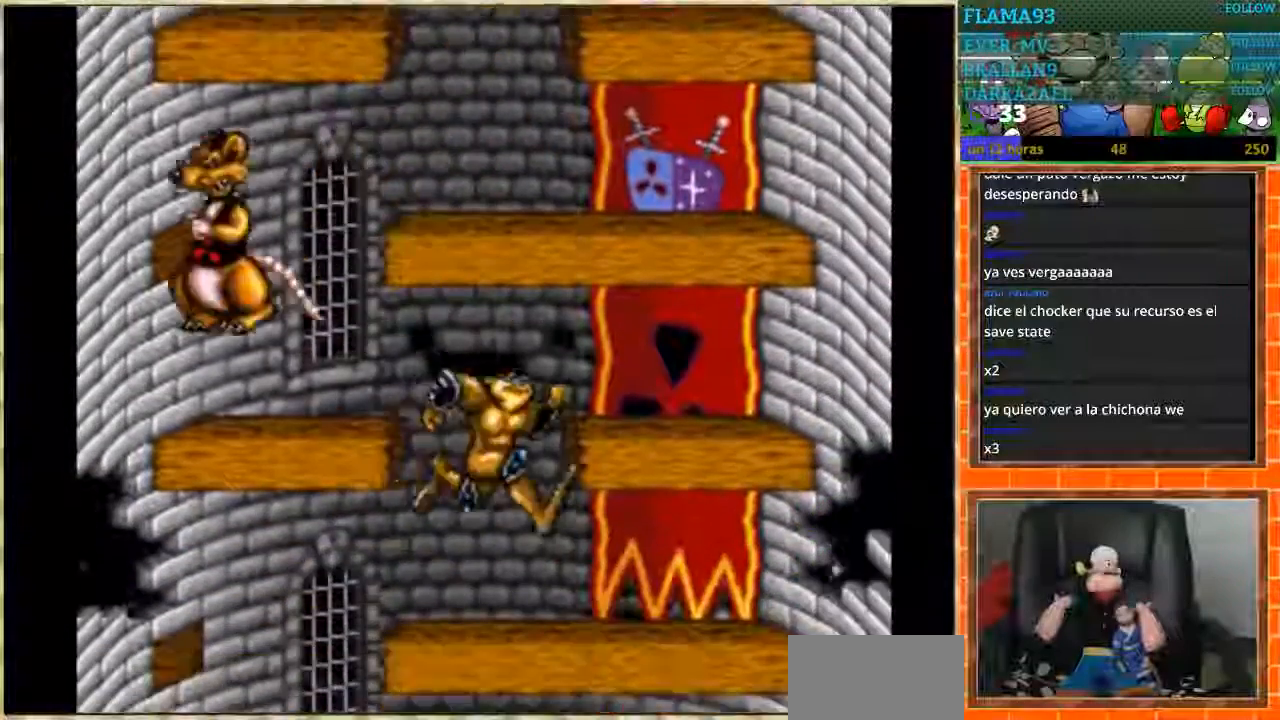
{"buttons": ["DPAD_RIGHT"], "events": [[434, "DPAD_LEFT", "up"], [434, "DPAD_RIGHT", "down"]]}
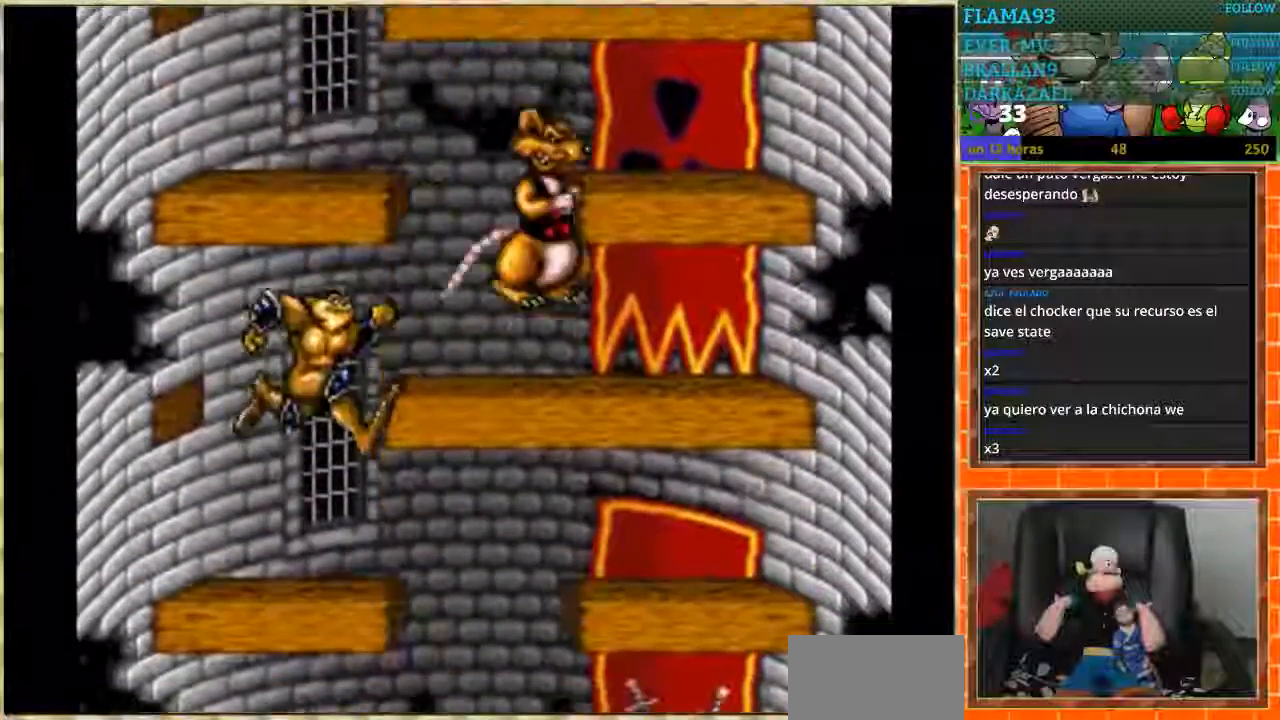
{"buttons": ["DPAD_LEFT"], "events": [[300, "DPAD_RIGHT", "up"], [367, "DPAD_LEFT", "down"]]}
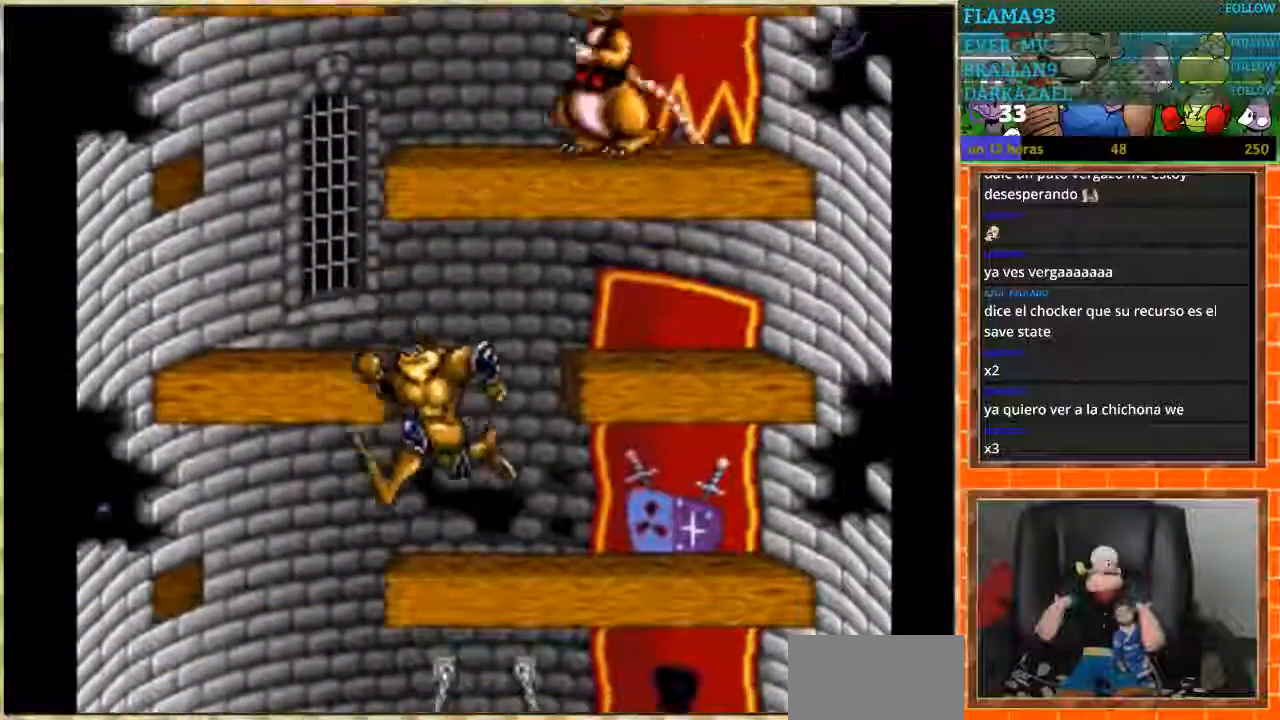
{"buttons": ["DPAD_RIGHT"], "events": [[200, "DPAD_LEFT", "up"], [200, "DPAD_RIGHT", "down"]]}
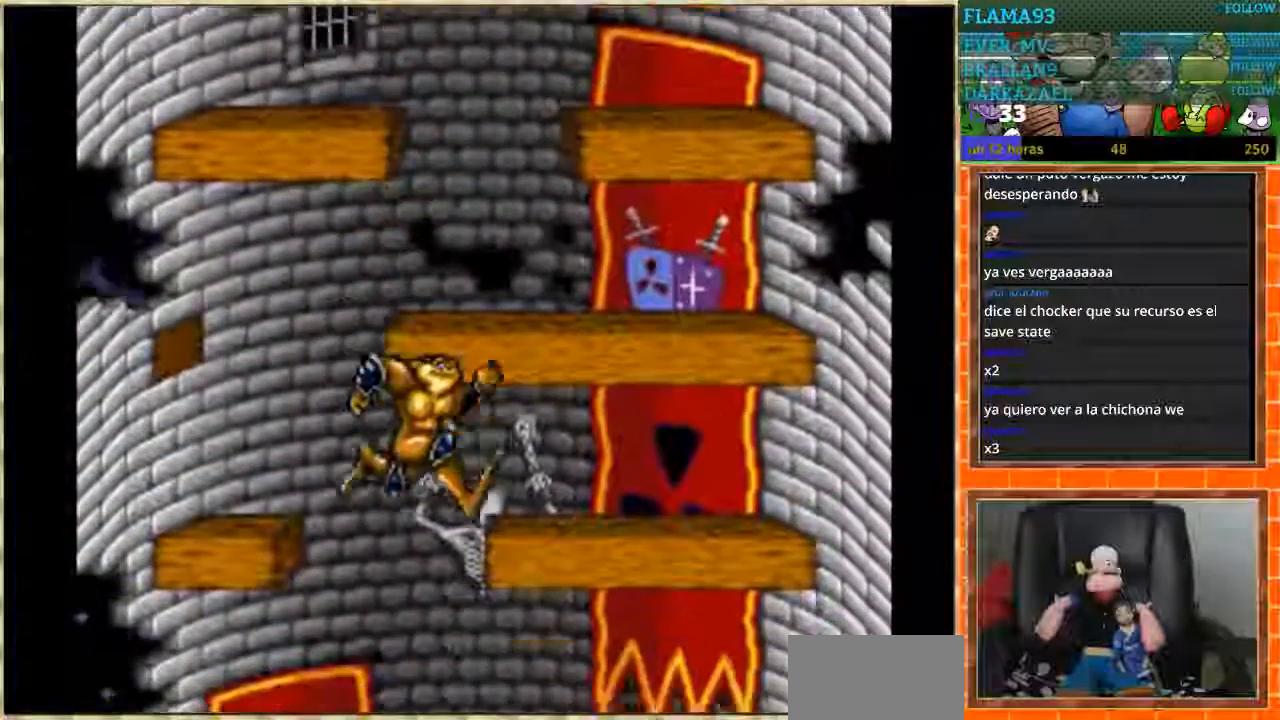
{"buttons": [], "events": [[133, "DPAD_RIGHT", "up"], [400, "DPAD_RIGHT", "down"], [500, "DPAD_RIGHT", "up"]]}
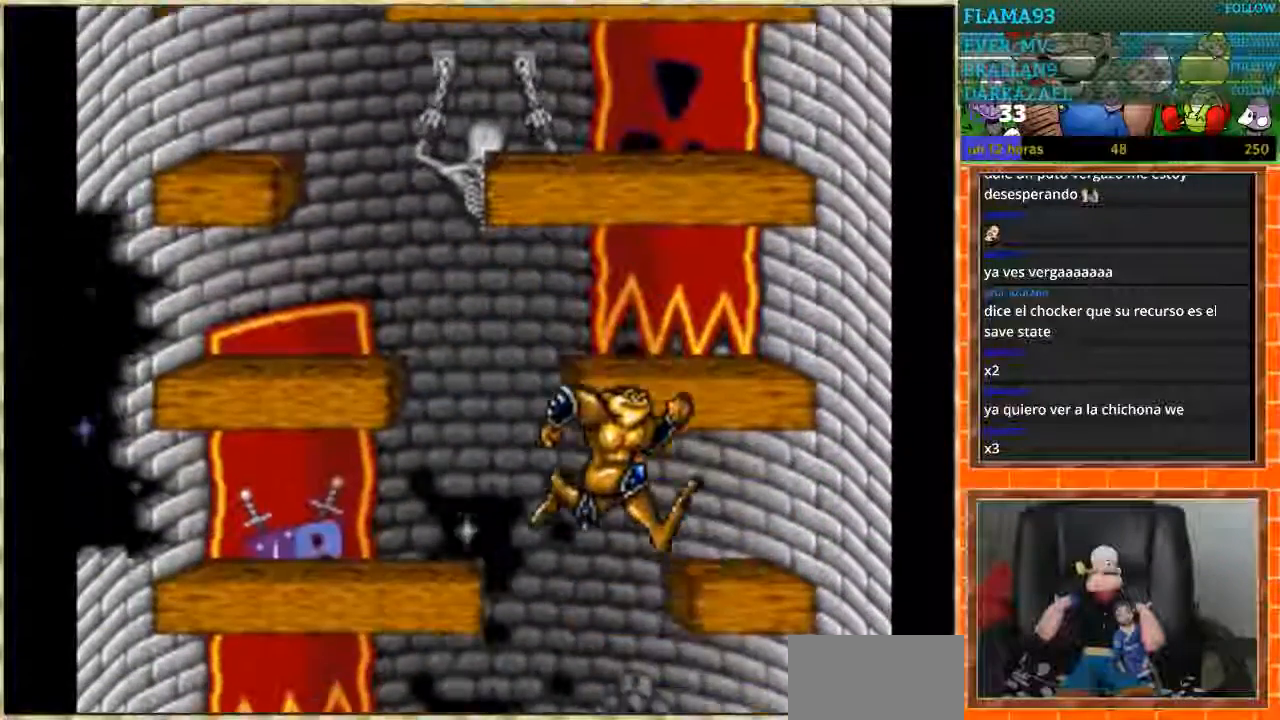
{"buttons": [], "events": []}
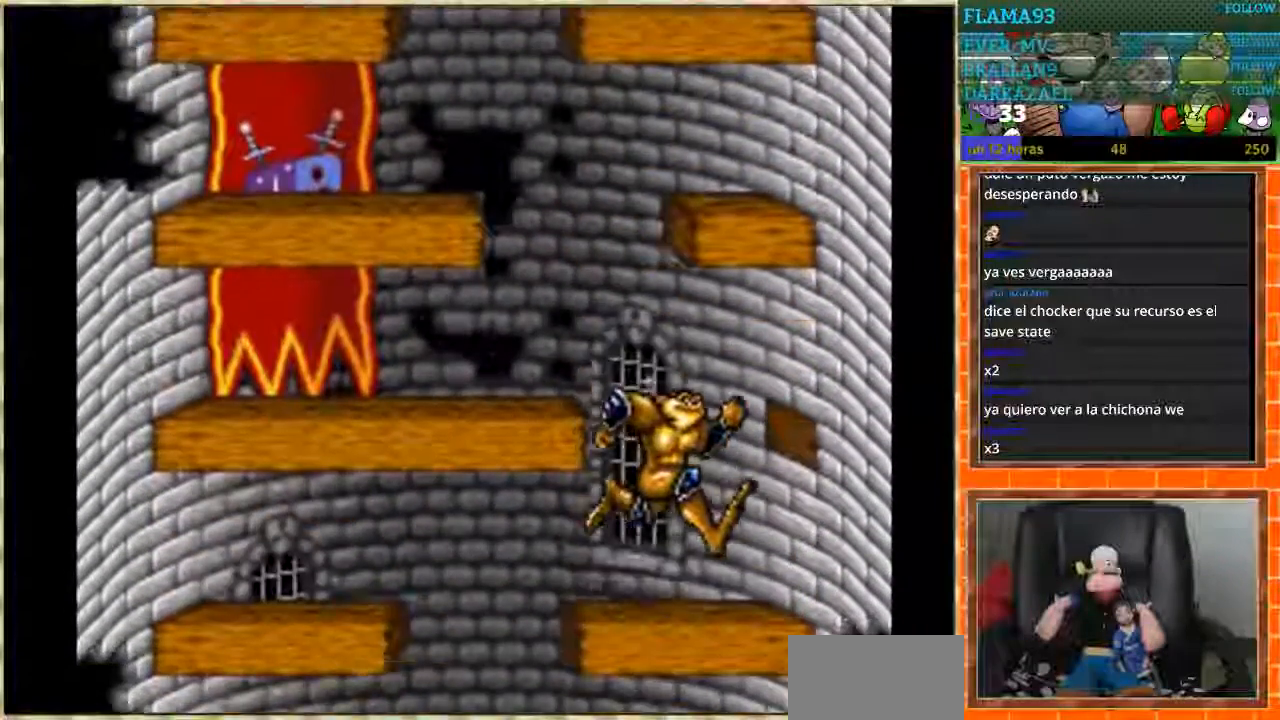
{"buttons": ["DPAD_RIGHT"], "events": [[133, "DPAD_LEFT", "down"], [433, "DPAD_LEFT", "up"], [500, "DPAD_RIGHT", "down"]]}
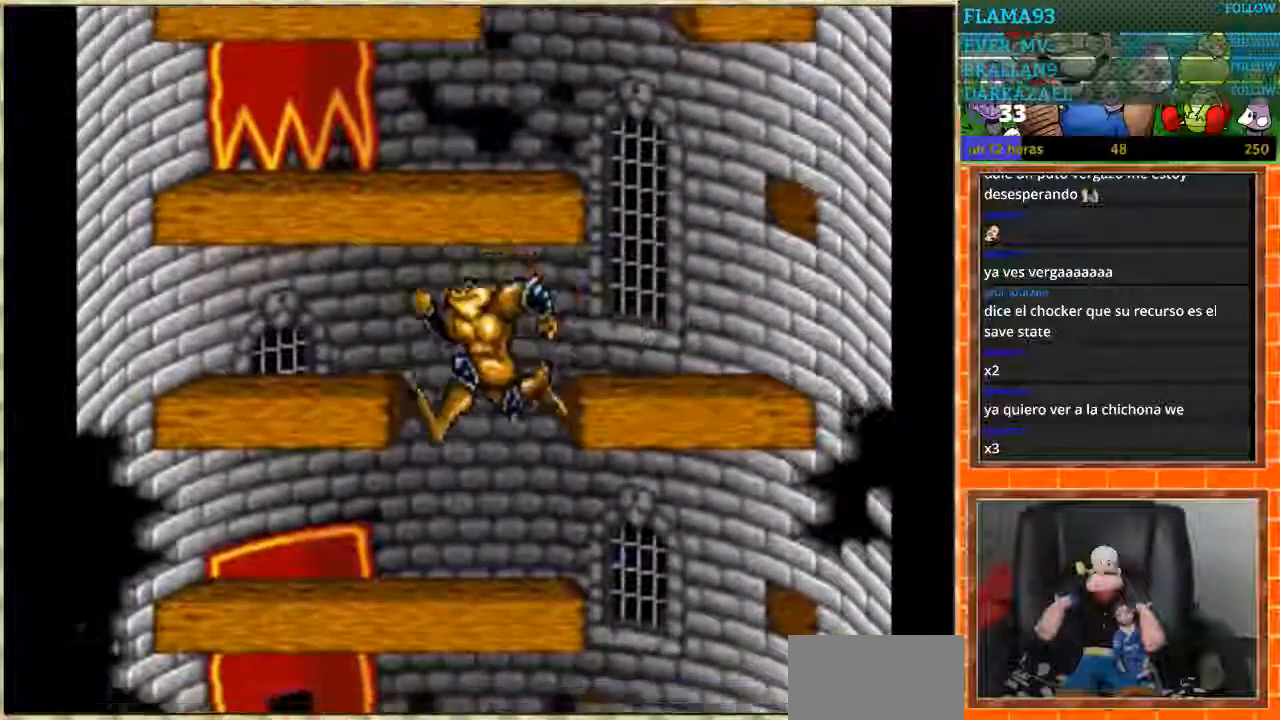
{"buttons": ["DPAD_LEFT"], "events": [[367, "DPAD_RIGHT", "up"], [434, "DPAD_LEFT", "down"]]}